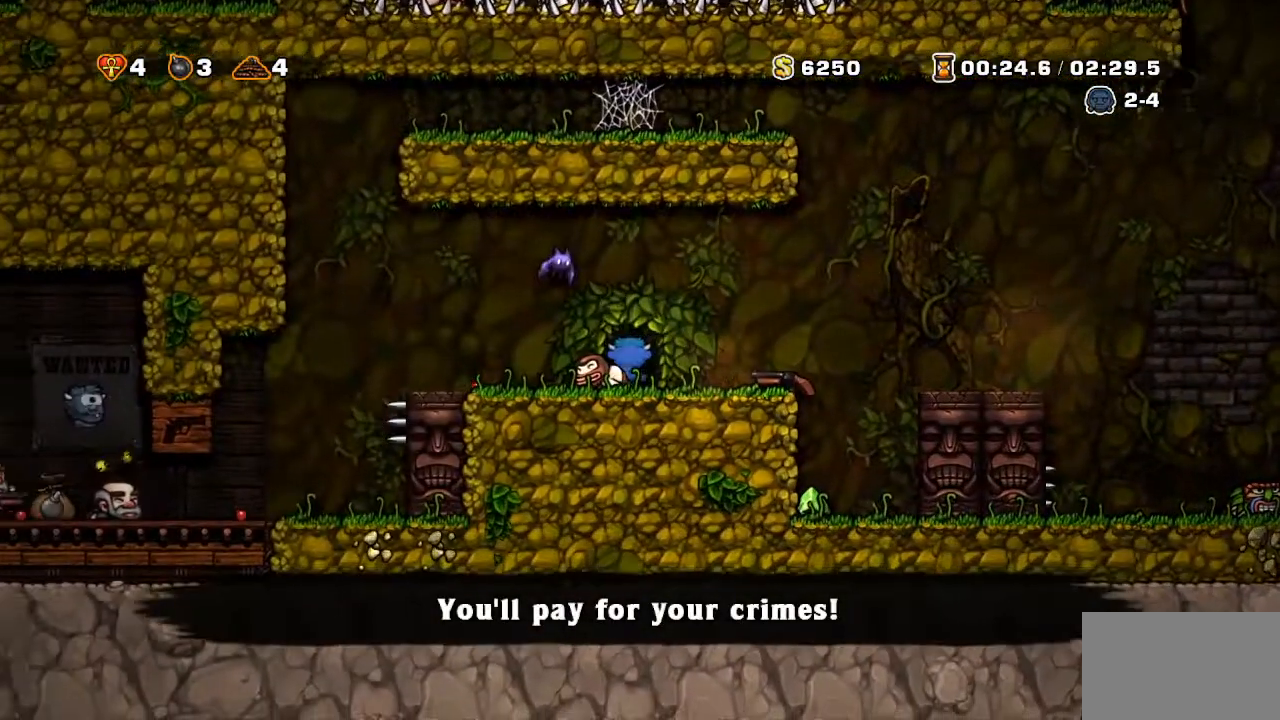
Gameplay with a controller (PlayStation layout); each line is a JSON object with the inputs held at the frame after it. "events" lists button and stick changes between this image and that frame as [ms after this image, input, new state], when the widget could be followed in between. Not read: L3 R3 TOUCHPAD.
{"buttons": ["CROSS"], "events": [[284, "CROSS", "down"]]}
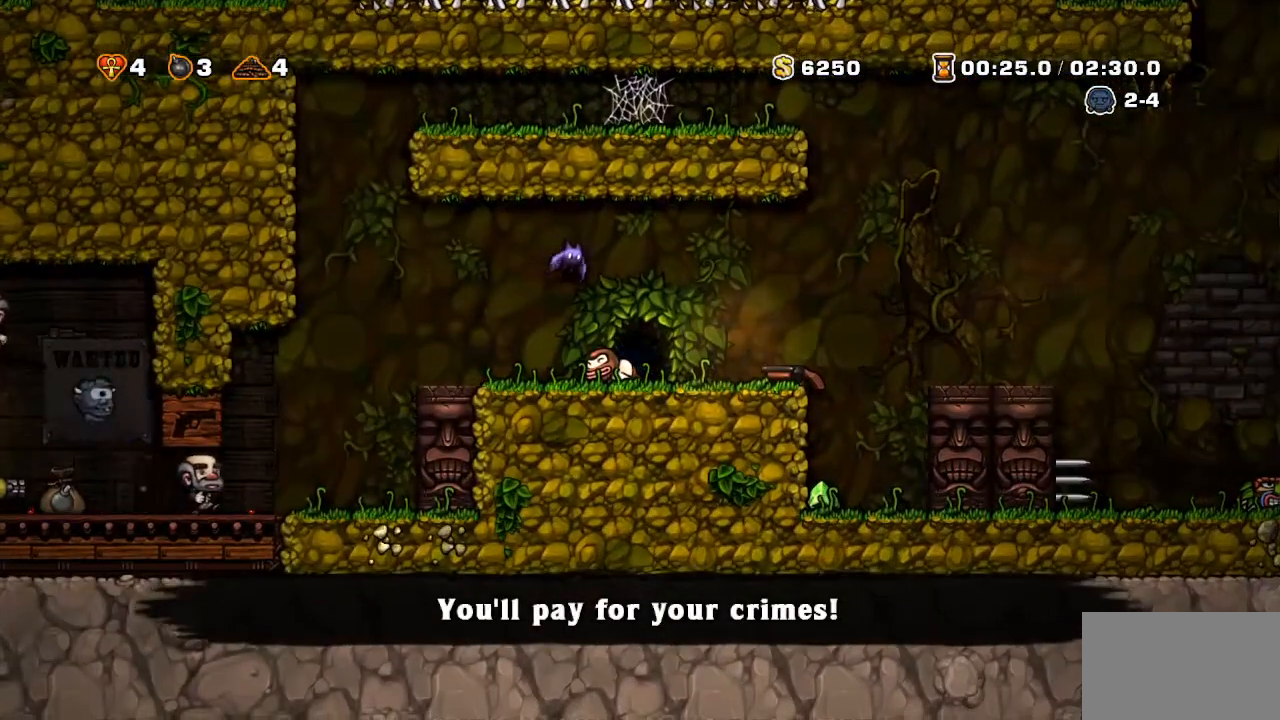
{"buttons": ["CROSS"], "events": []}
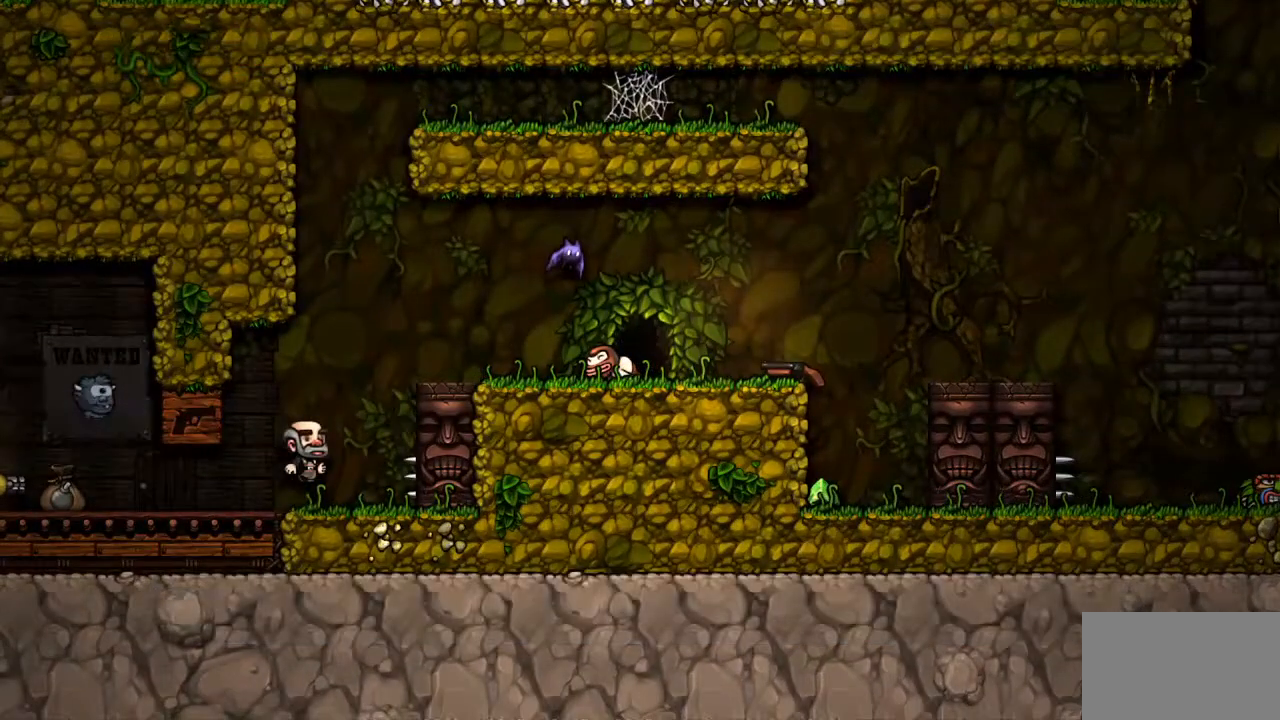
{"buttons": [], "events": [[400, "CROSS", "up"]]}
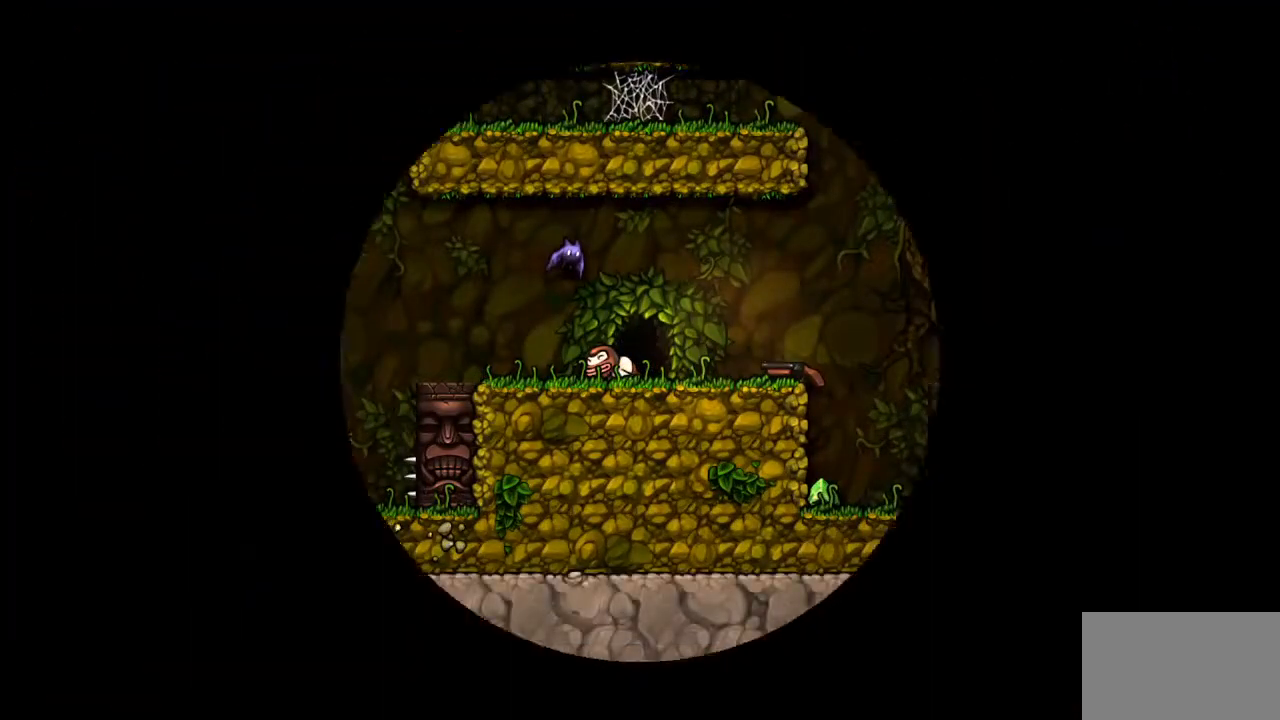
{"buttons": [], "events": []}
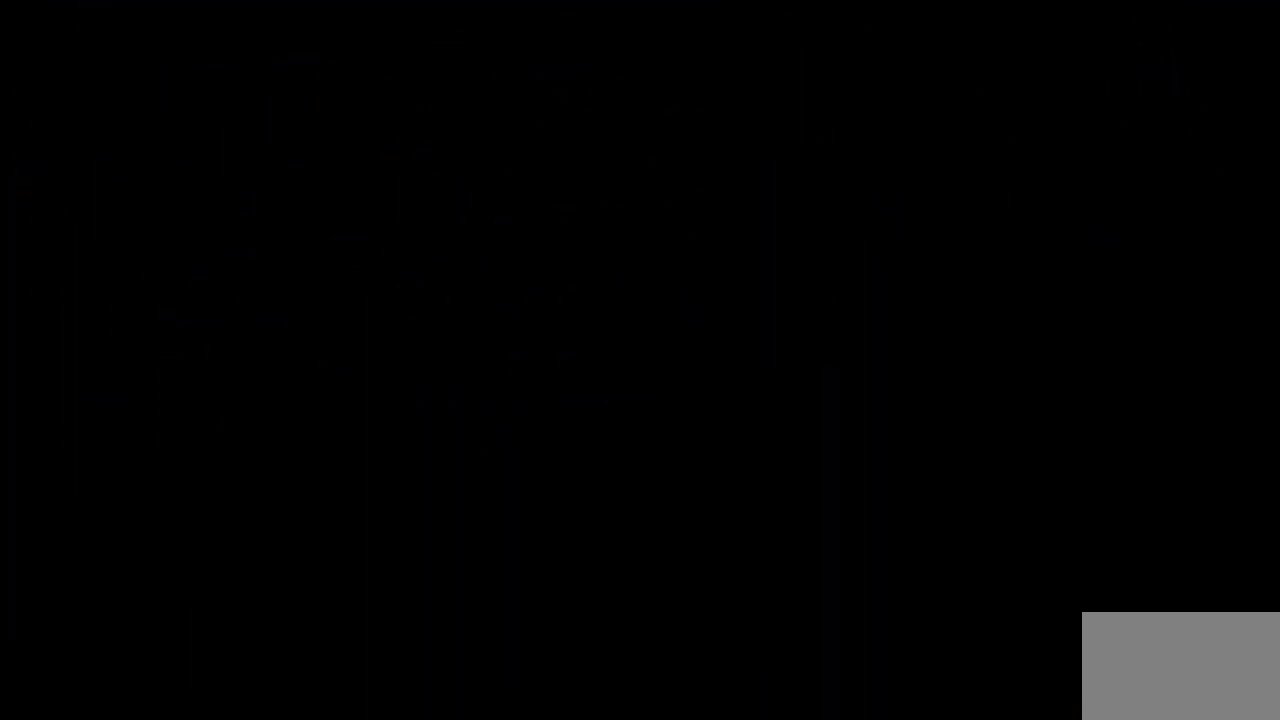
{"buttons": [], "events": []}
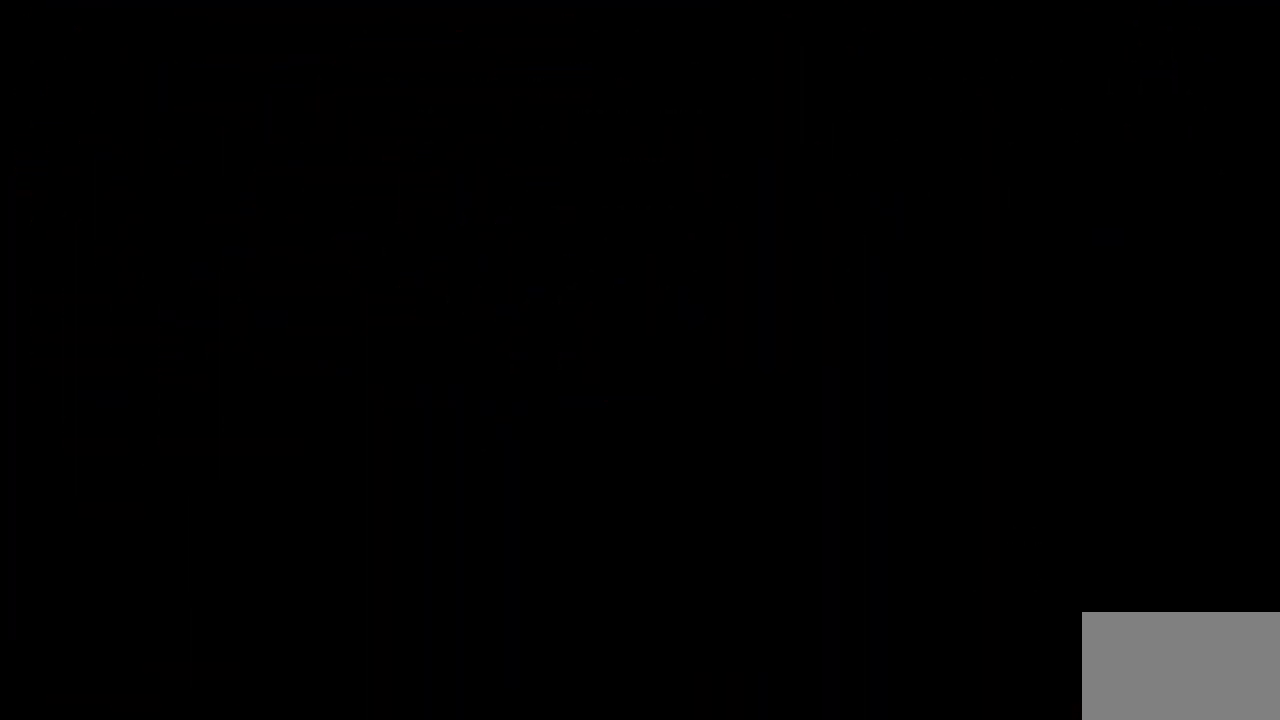
{"buttons": [], "events": []}